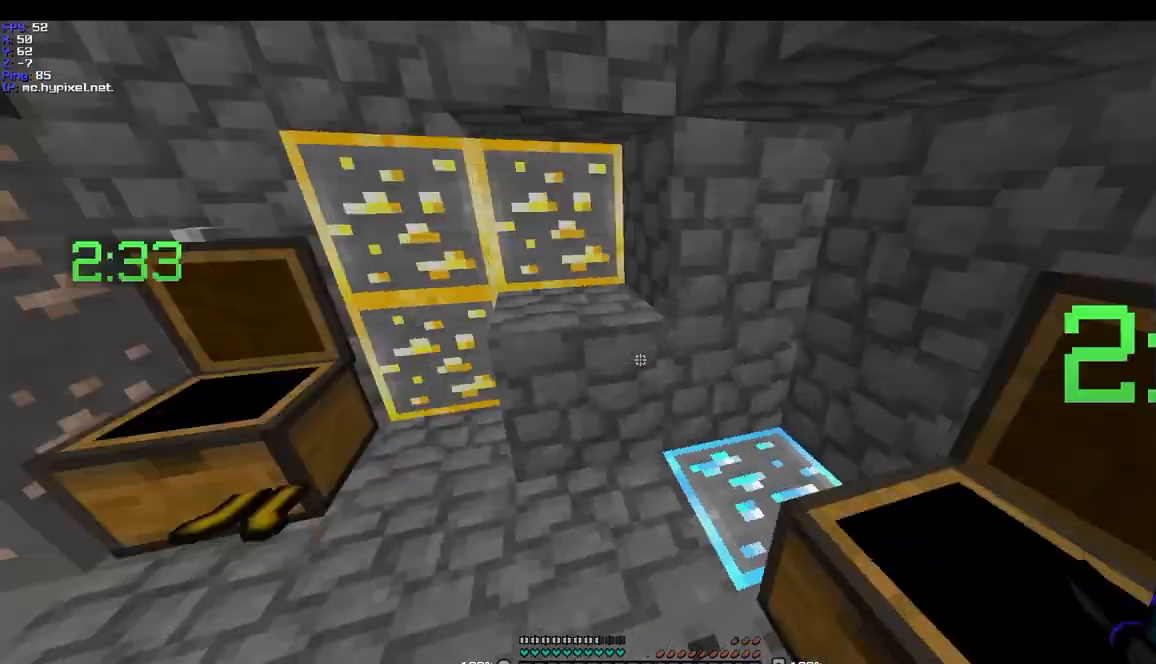
Gameplay with keyboard and mouse; each line is a JSON object with the keys and mouse buttons held at the frame after it. "events" lists presses ("down") and releases ("up") of "a", "d", "s", "w", "mouse_left" and "mouse_right" between this image and that frame as [ms after this image, input, new state], when the widget could be followed in between. "mouse_left", "mouse_right" = the "left", "right" buttons of the "mouse" list. No other keys are recorded. Fast repeated clicks can show as one long hold. Mouse movement is not recorded.
{"keys": ["d", "w"], "mouse": ["left"], "events": [[333, "d", "down"], [333, "s", "up"], [433, "w", "down"], [467, "mouse_left", "down"]]}
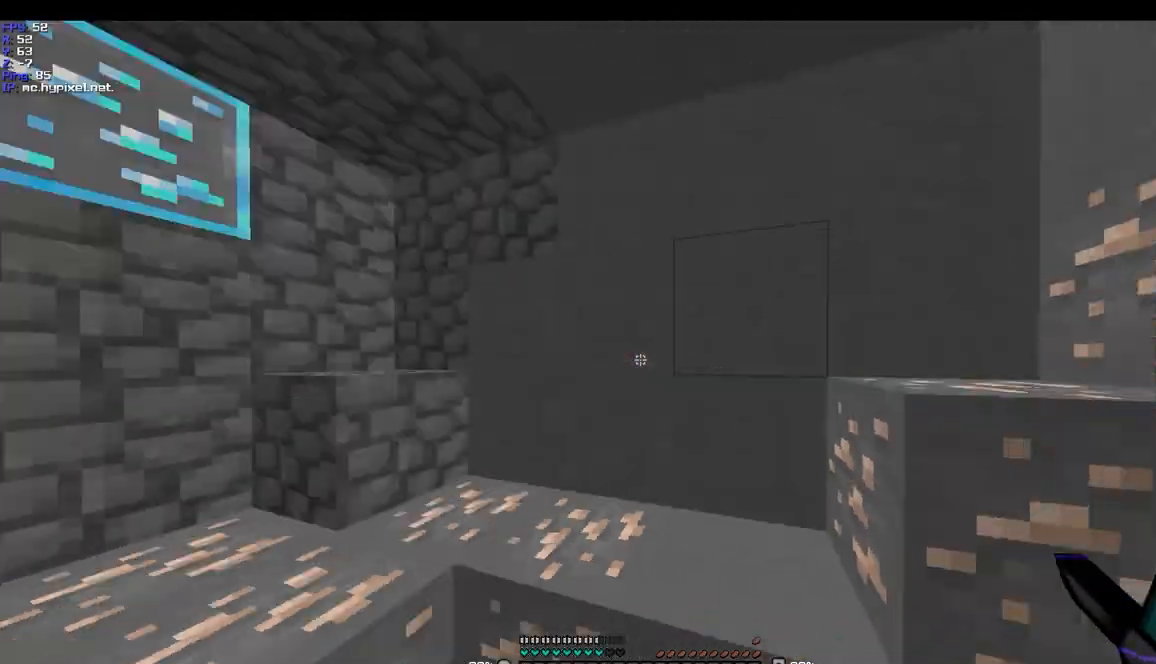
{"keys": ["a"], "mouse": [], "events": [[67, "mouse_left", "up"], [167, "w", "up"], [233, "a", "down"], [267, "s", "down"], [333, "d", "up"], [467, "s", "up"]]}
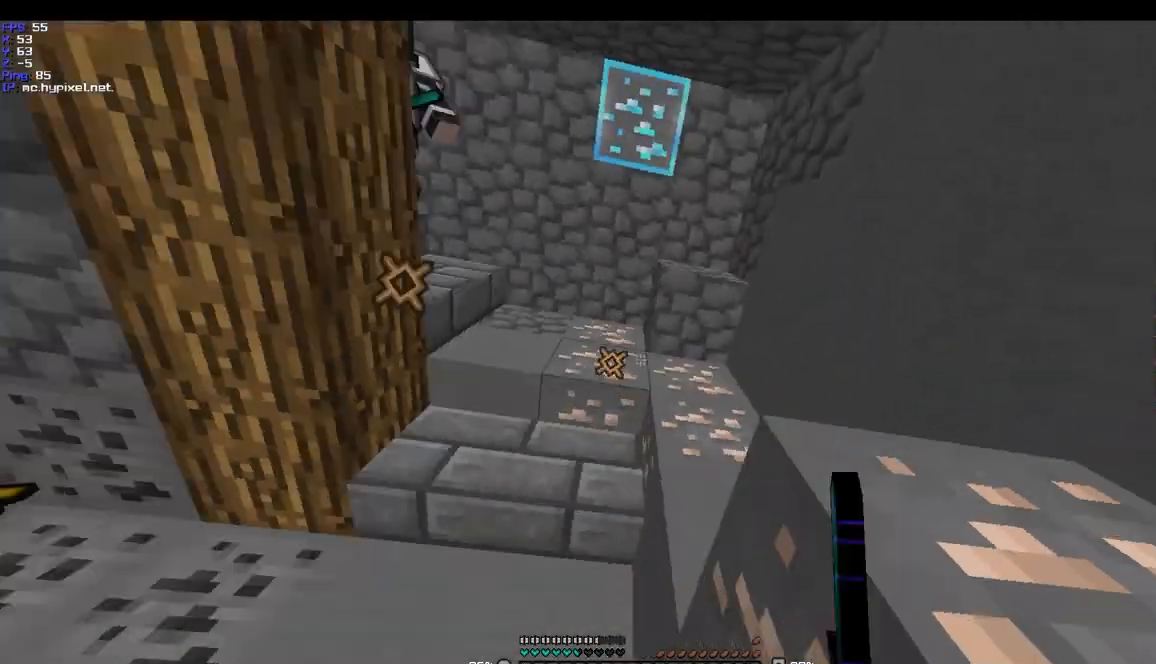
{"keys": ["d", "w"], "mouse": [], "events": [[133, "mouse_left", "down"], [233, "mouse_left", "up"], [333, "d", "down"], [333, "mouse_left", "down"], [367, "mouse_left", "up"], [467, "a", "up"], [467, "w", "down"]]}
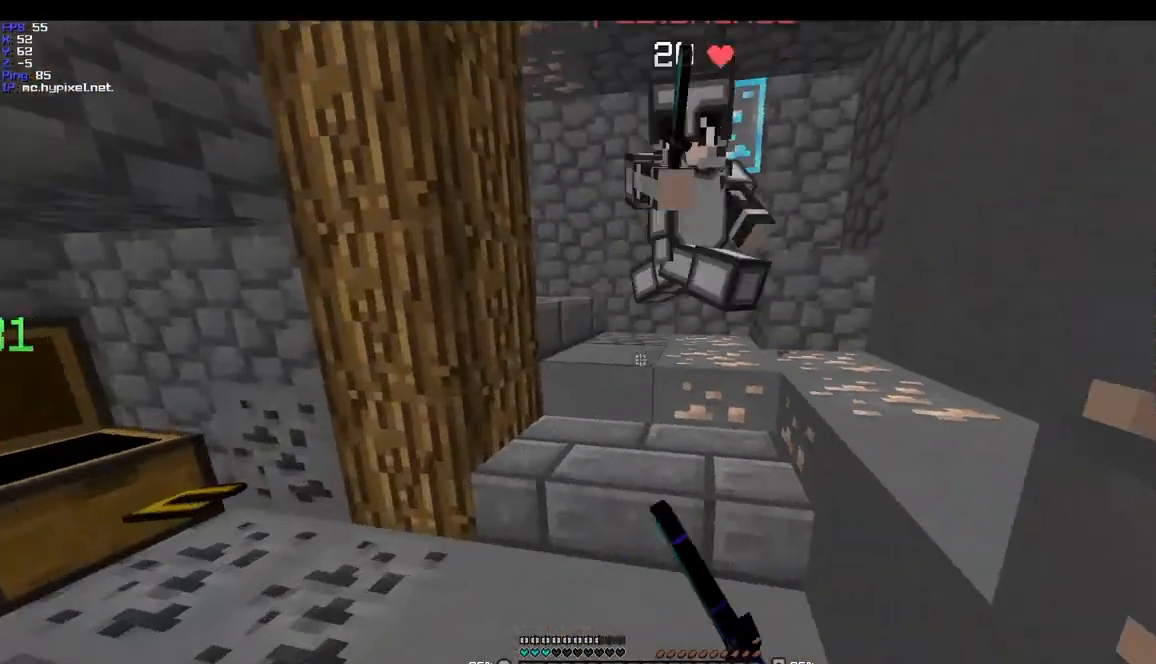
{"keys": [], "mouse": [], "events": [[133, "d", "up"], [233, "w", "up"], [267, "mouse_left", "down"], [333, "mouse_left", "up"]]}
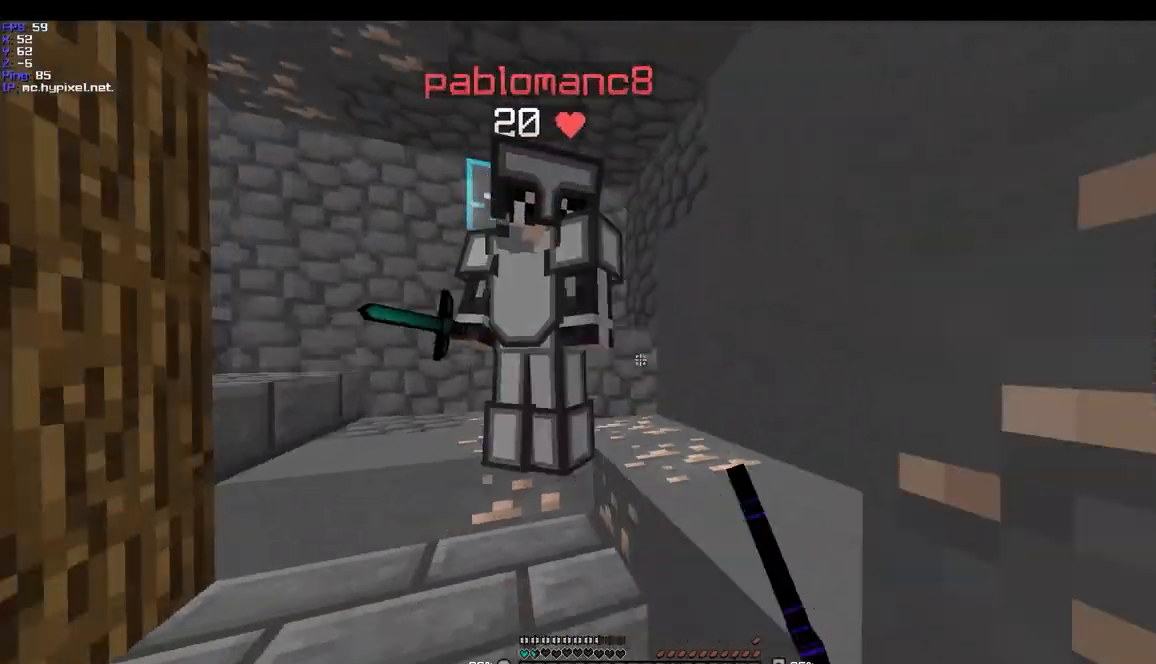
{"keys": [], "mouse": [], "events": [[67, "mouse_left", "down"], [133, "mouse_left", "up"], [233, "mouse_left", "down"], [267, "mouse_left", "up"]]}
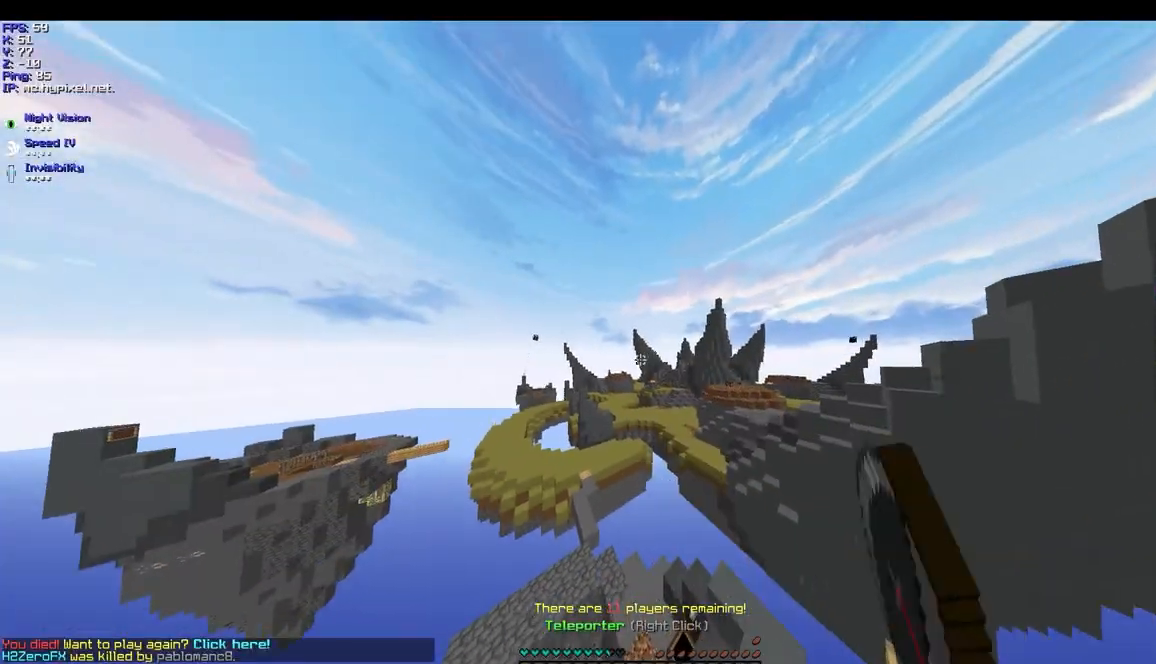
{"keys": ["w"], "mouse": [], "events": [[267, "w", "down"]]}
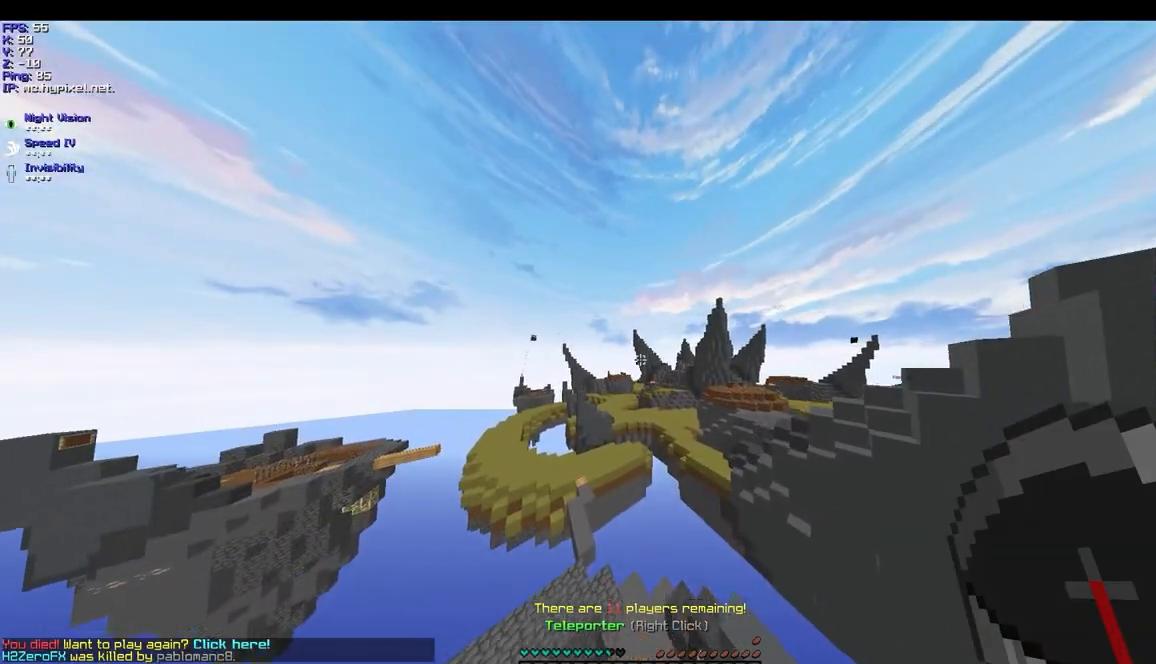
{"keys": ["s"], "mouse": [], "events": [[167, "w", "up"], [367, "s", "down"]]}
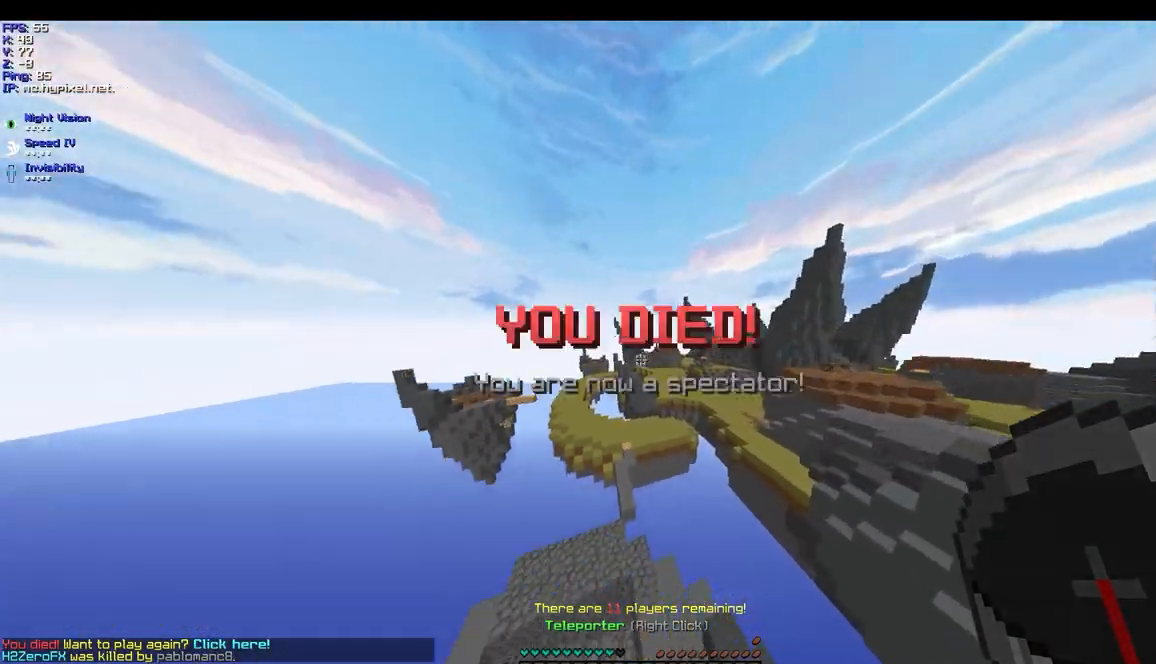
{"keys": ["a", "s"], "mouse": [], "events": [[133, "a", "down"]]}
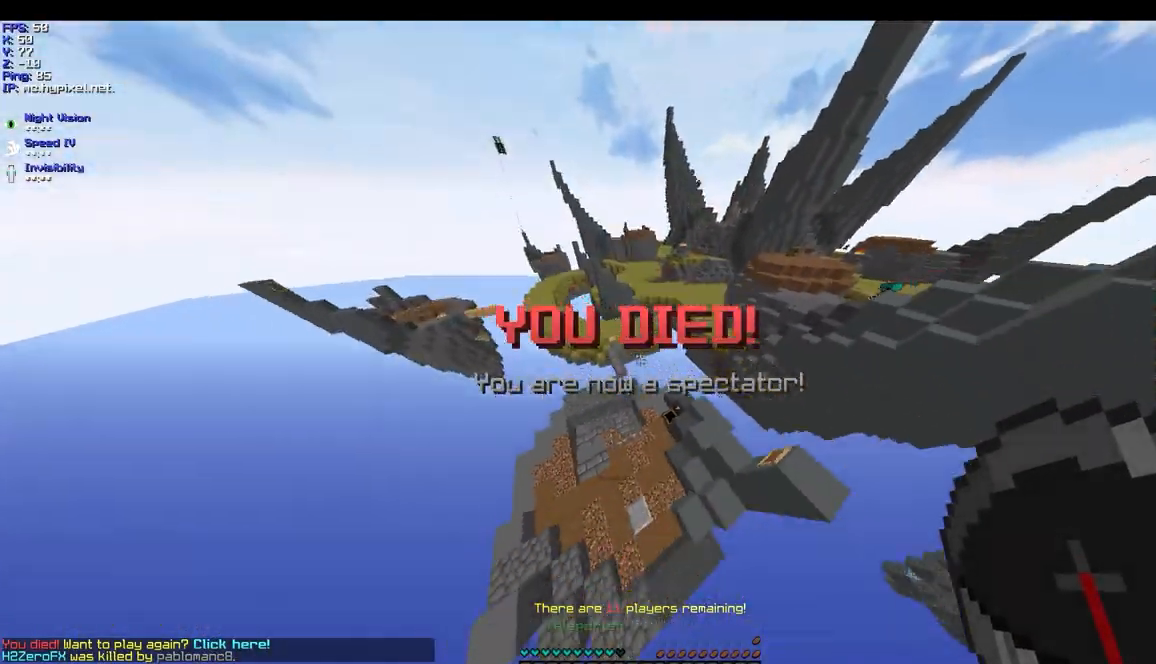
{"keys": [], "mouse": [], "events": [[133, "s", "up"], [233, "a", "up"]]}